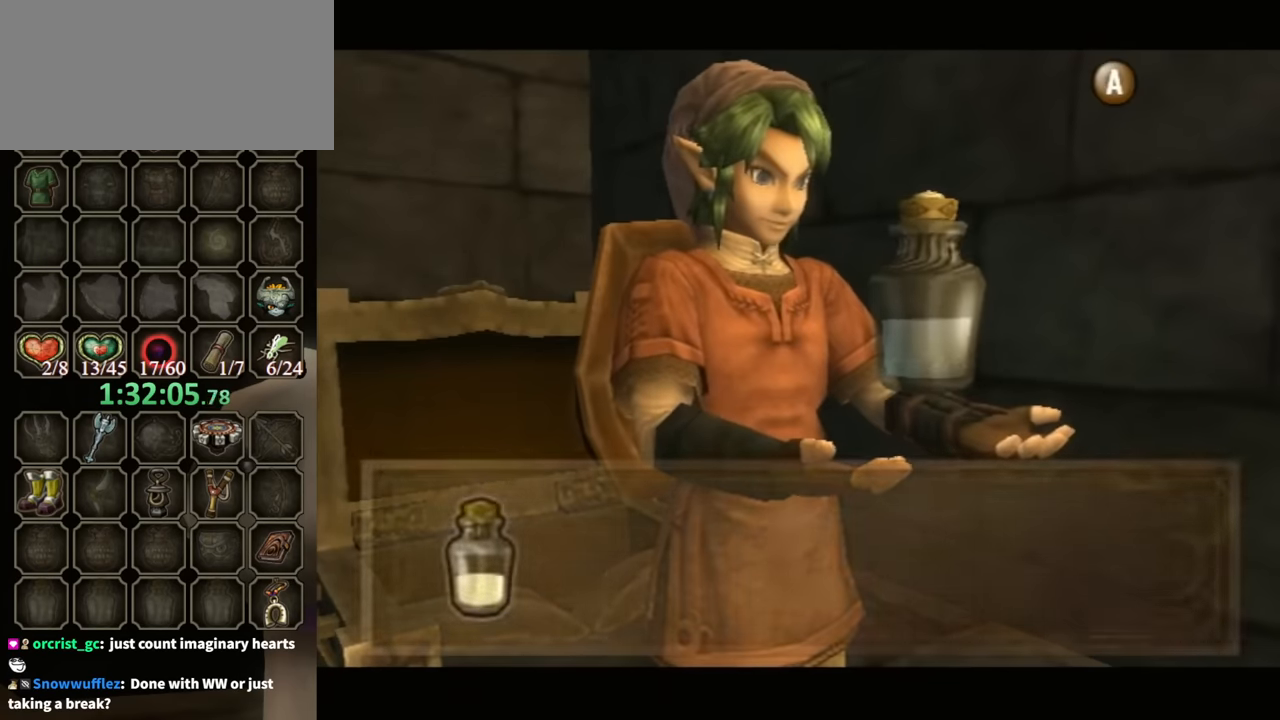
Gameplay with a controller (Nintendo layout); each line is a JSON object with the inputs held at the frame after it. "events" lists button and stick changes between this image and that frame as [ms after this image, input, new state], when the widget could be followed in between. Not read: L3 R3.
{"buttons": ["B"], "left_stick": "center", "right_stick": "center", "events": []}
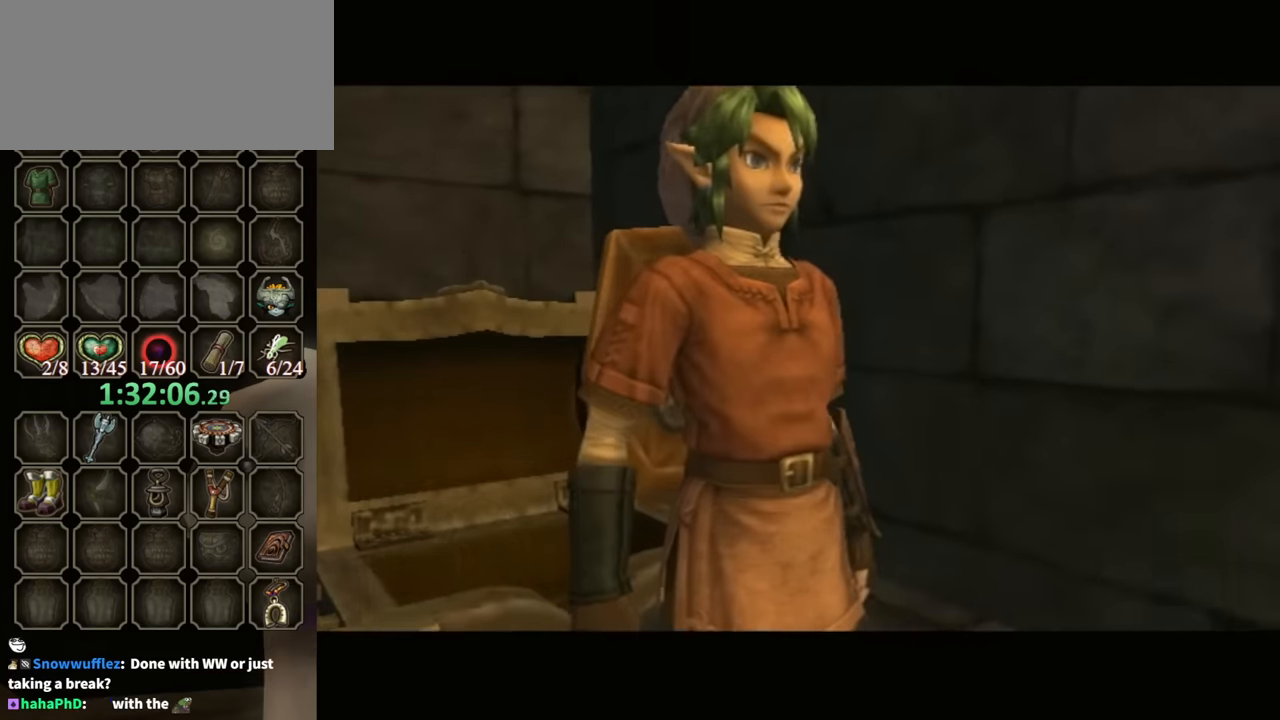
{"buttons": [], "left_stick": "center", "right_stick": "center", "events": [[200, "B", "up"]]}
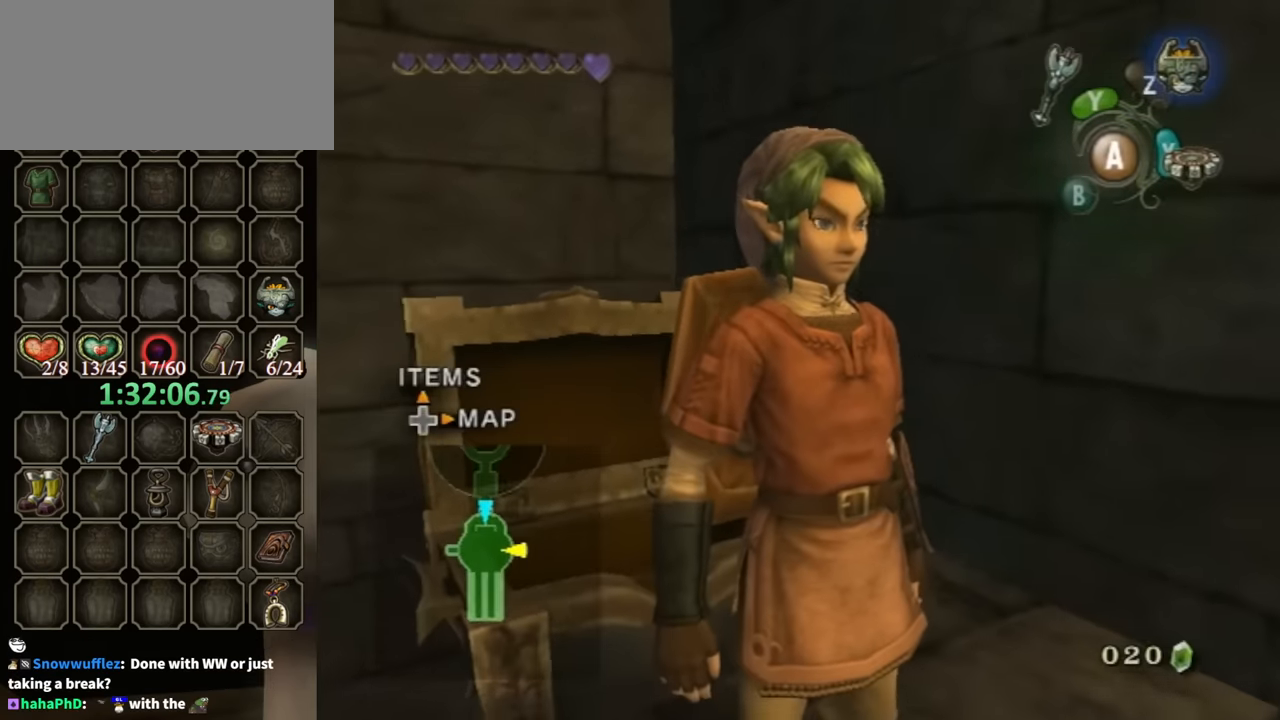
{"buttons": [], "left_stick": "center", "right_stick": "center", "events": [[233, "DPAD_UP", "down"], [400, "DPAD_UP", "up"]]}
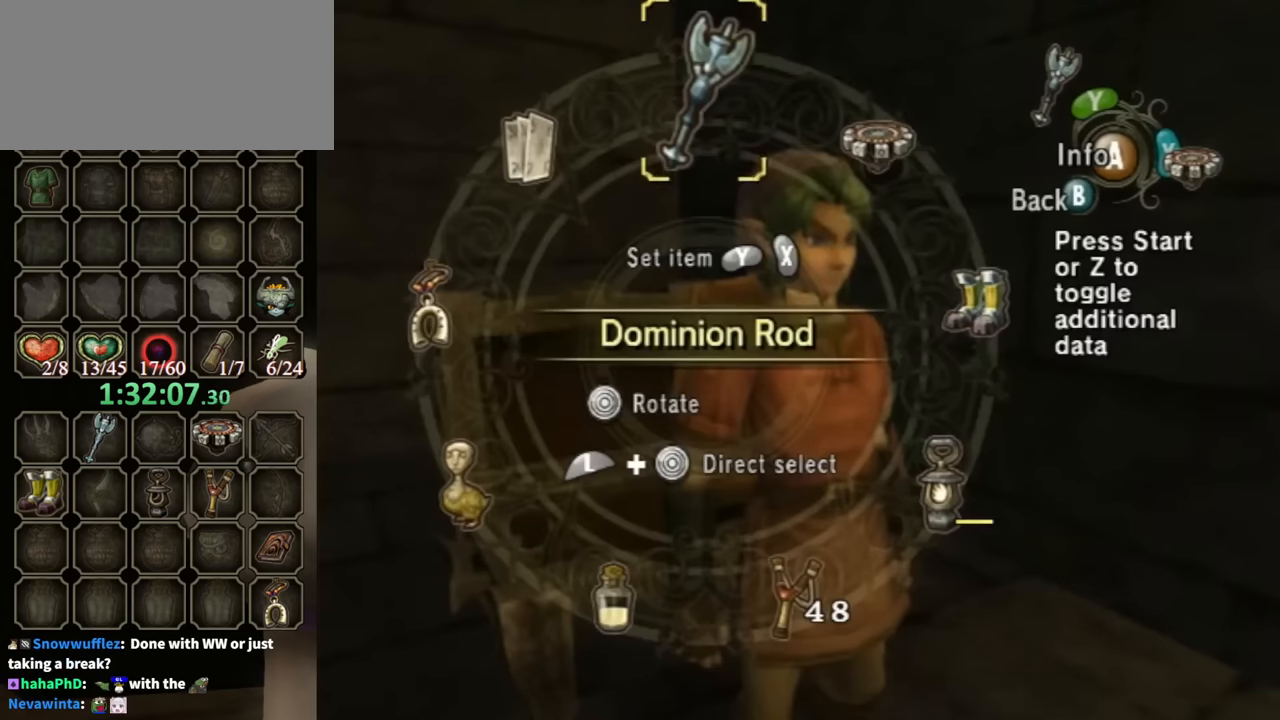
{"buttons": [], "left_stick": "center", "right_stick": "center", "events": []}
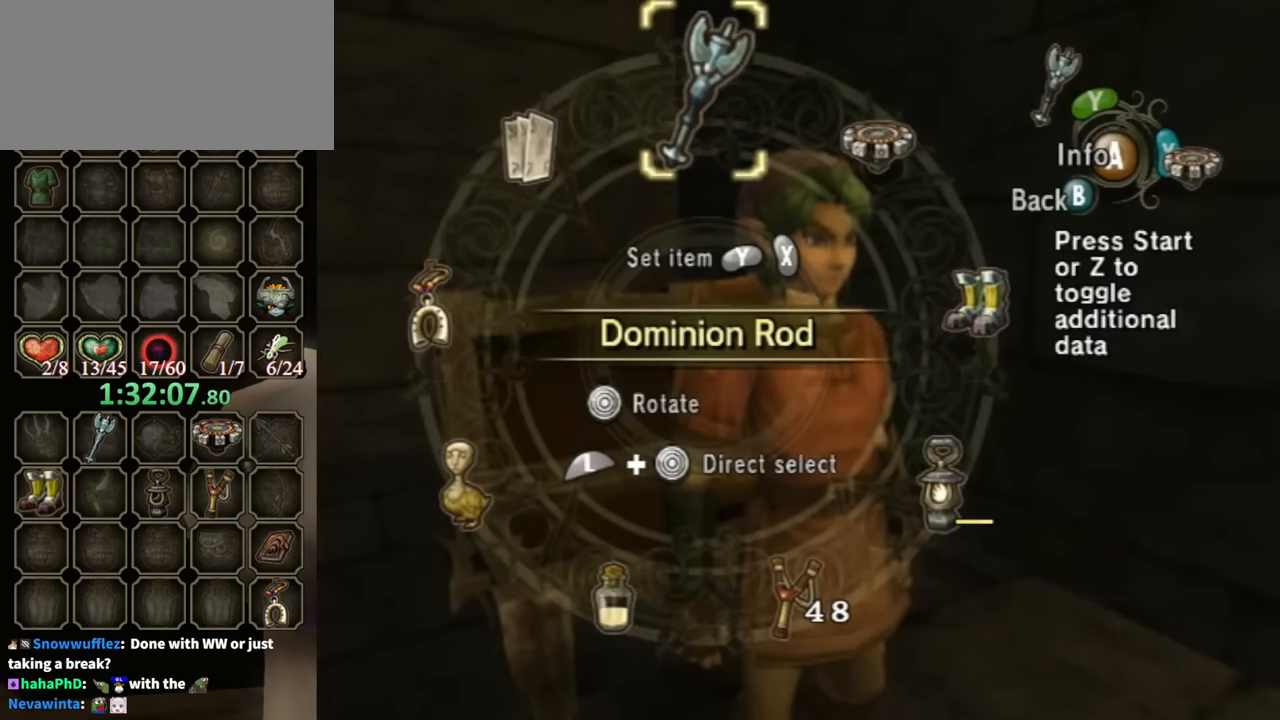
{"buttons": [], "left_stick": "center", "right_stick": "center", "events": [[200, "L1", "down"], [234, "left_stick", "left"], [434, "left_stick", "center"], [467, "L1", "up"]]}
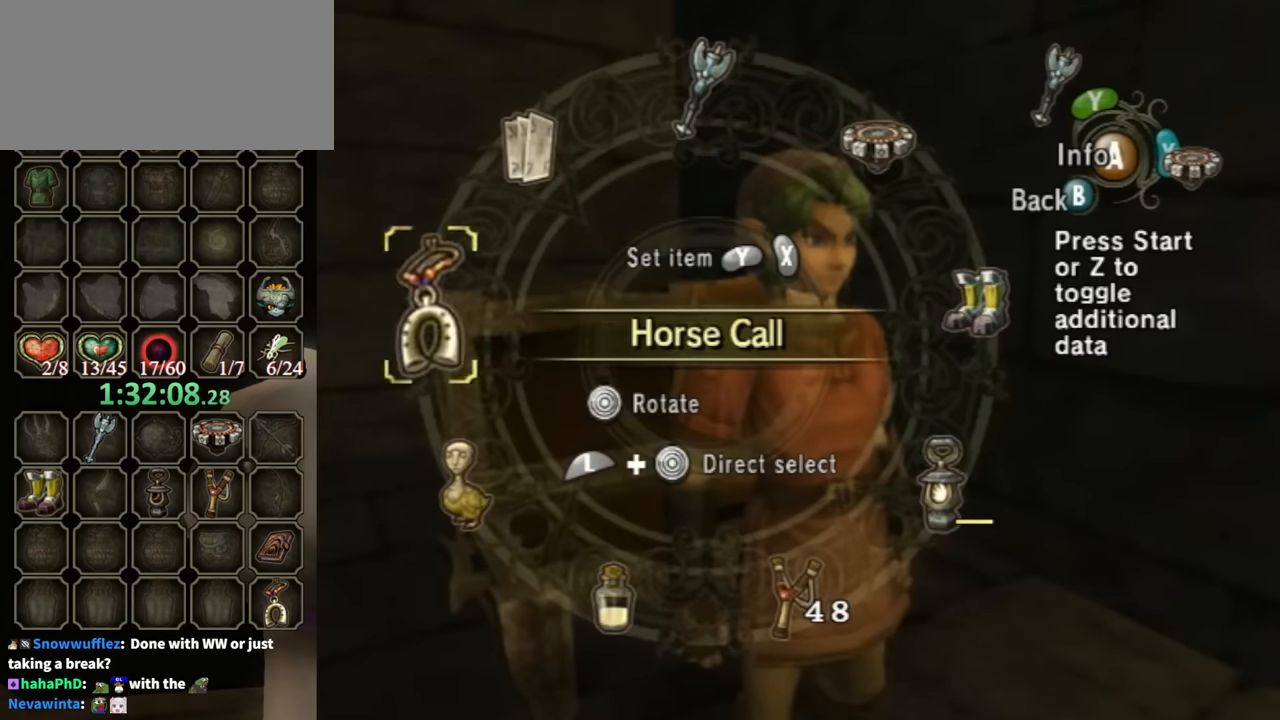
{"buttons": [], "left_stick": "center", "right_stick": "center", "events": [[200, "L1", "down"], [234, "left_stick", "down-left"], [434, "L1", "up"], [434, "left_stick", "center"]]}
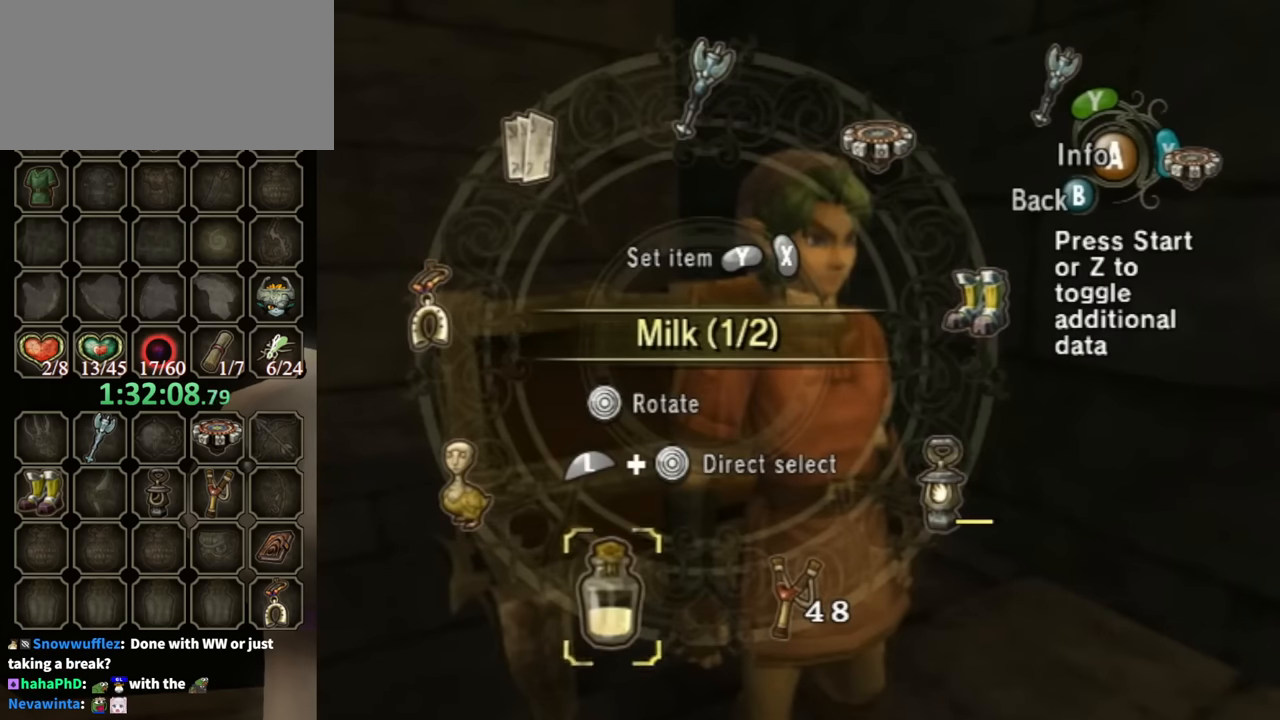
{"buttons": ["L1"], "left_stick": "up-left", "right_stick": "center", "events": [[467, "L1", "down"], [467, "left_stick", "up-left"]]}
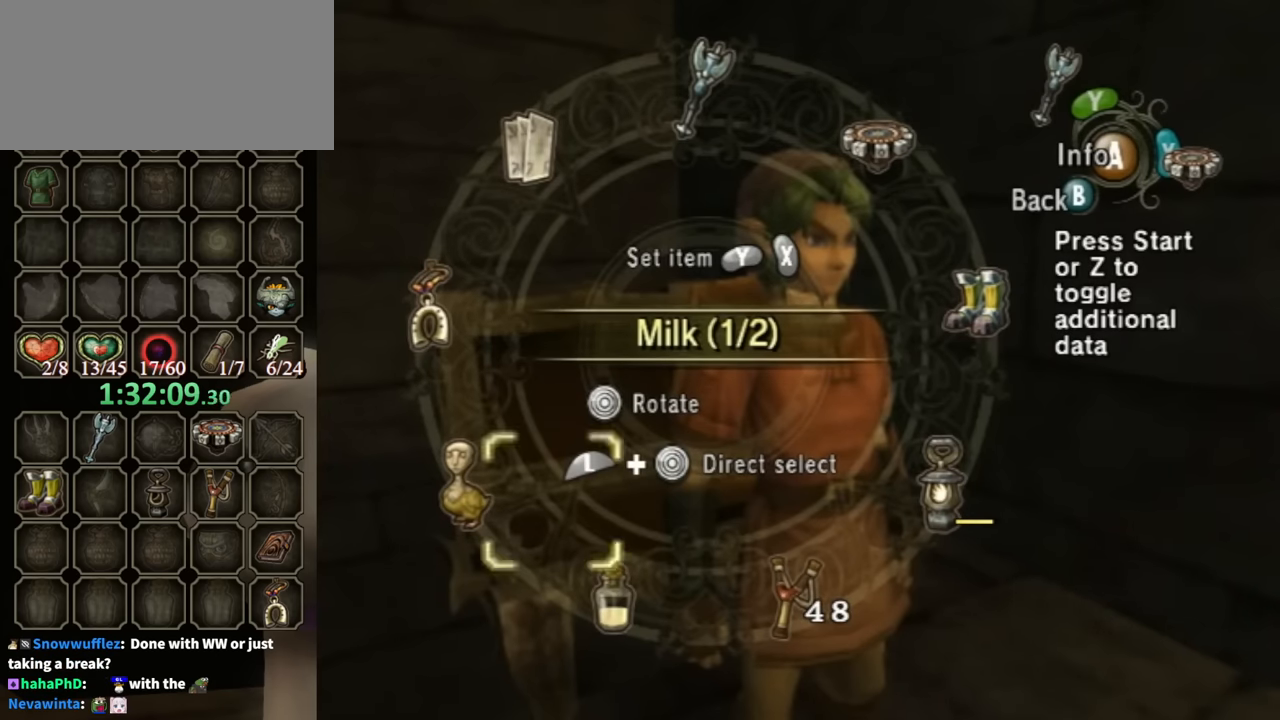
{"buttons": [], "left_stick": "down", "right_stick": "center", "events": [[167, "left_stick", "center"], [200, "L1", "up"], [434, "left_stick", "down"]]}
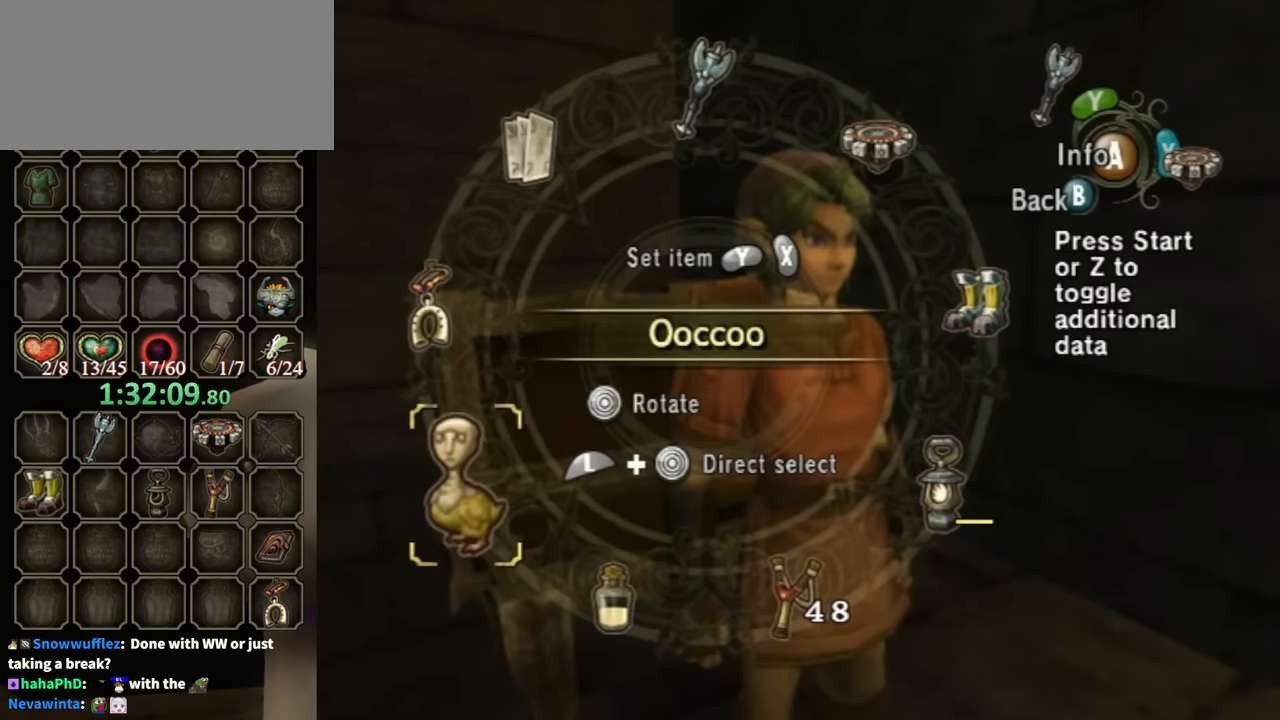
{"buttons": [], "left_stick": "center", "right_stick": "center", "events": [[34, "left_stick", "center"], [100, "Y", "down"], [267, "B", "down"], [267, "Y", "up"], [467, "B", "up"]]}
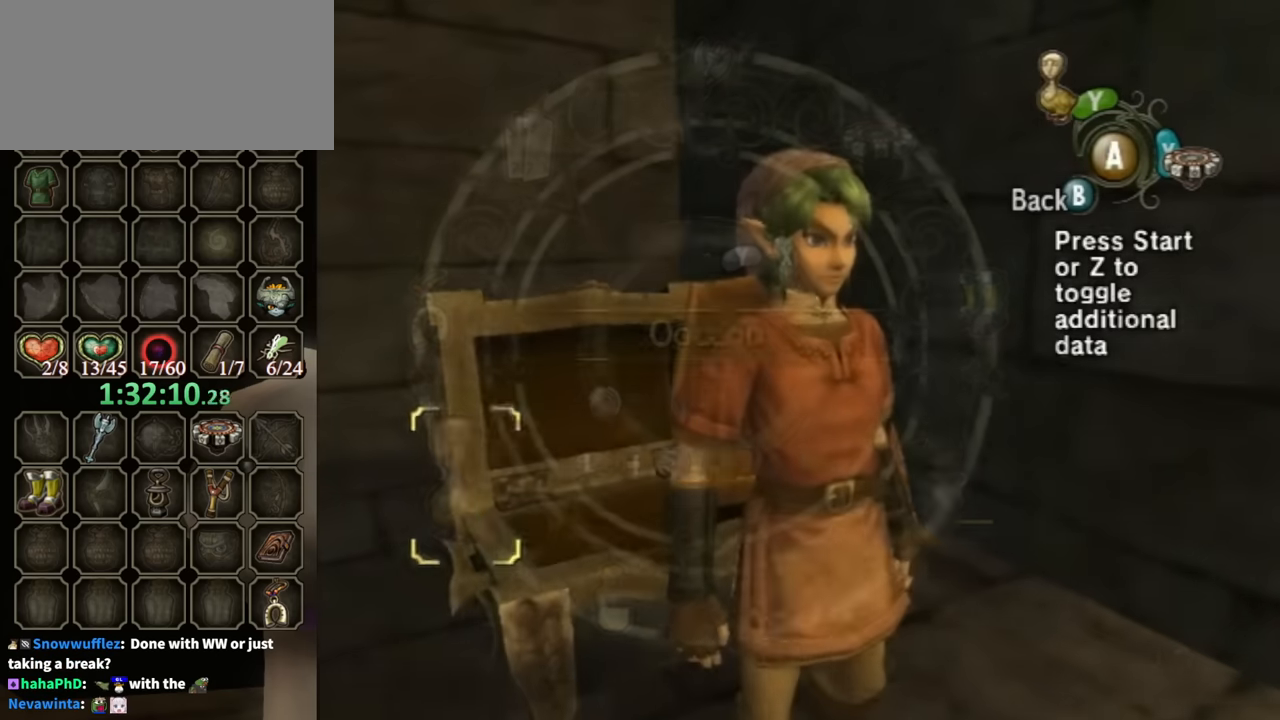
{"buttons": [], "left_stick": "center", "right_stick": "center", "events": [[134, "Y", "down"], [234, "Y", "up"], [300, "Y", "down"], [367, "Y", "up"]]}
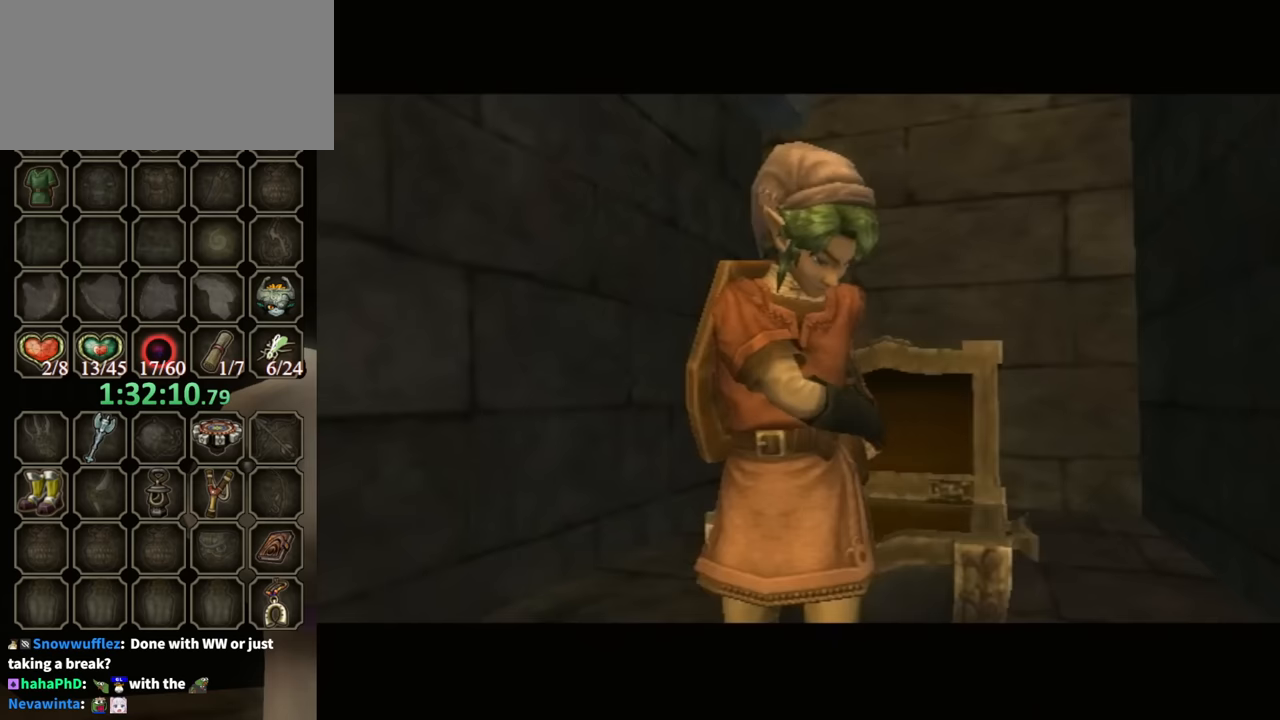
{"buttons": [], "left_stick": "center", "right_stick": "center", "events": []}
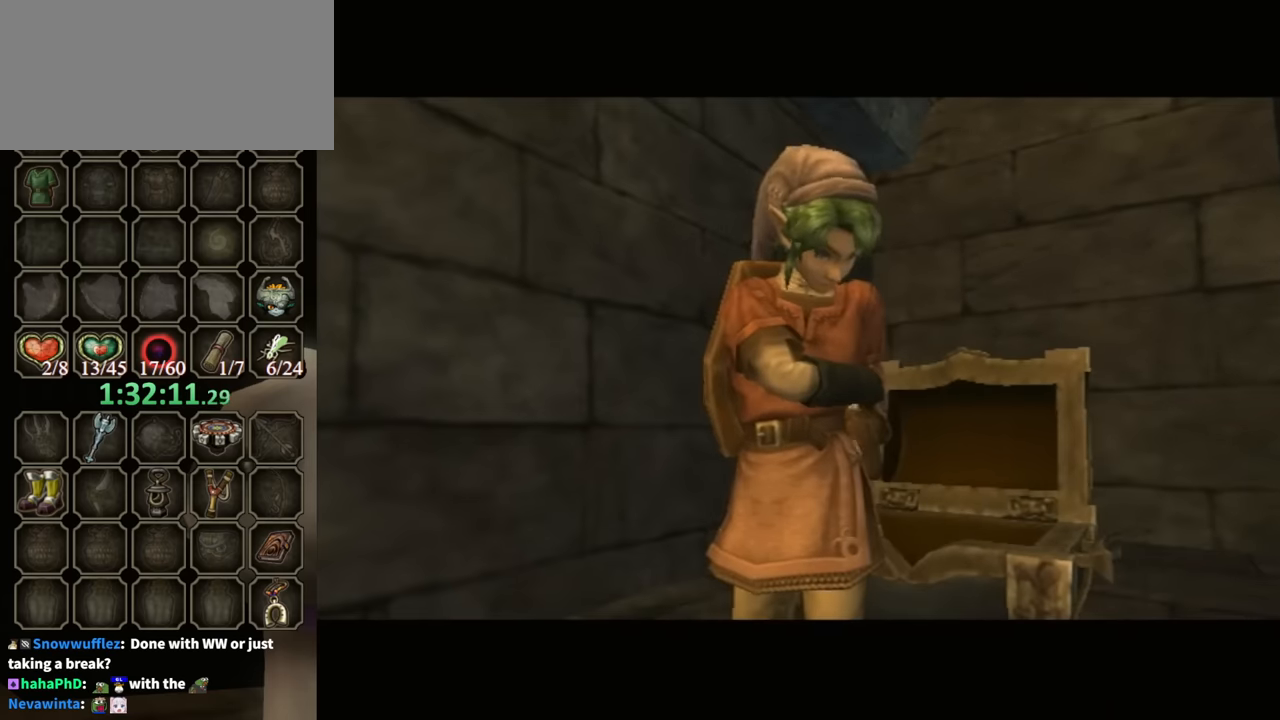
{"buttons": [], "left_stick": "center", "right_stick": "center", "events": []}
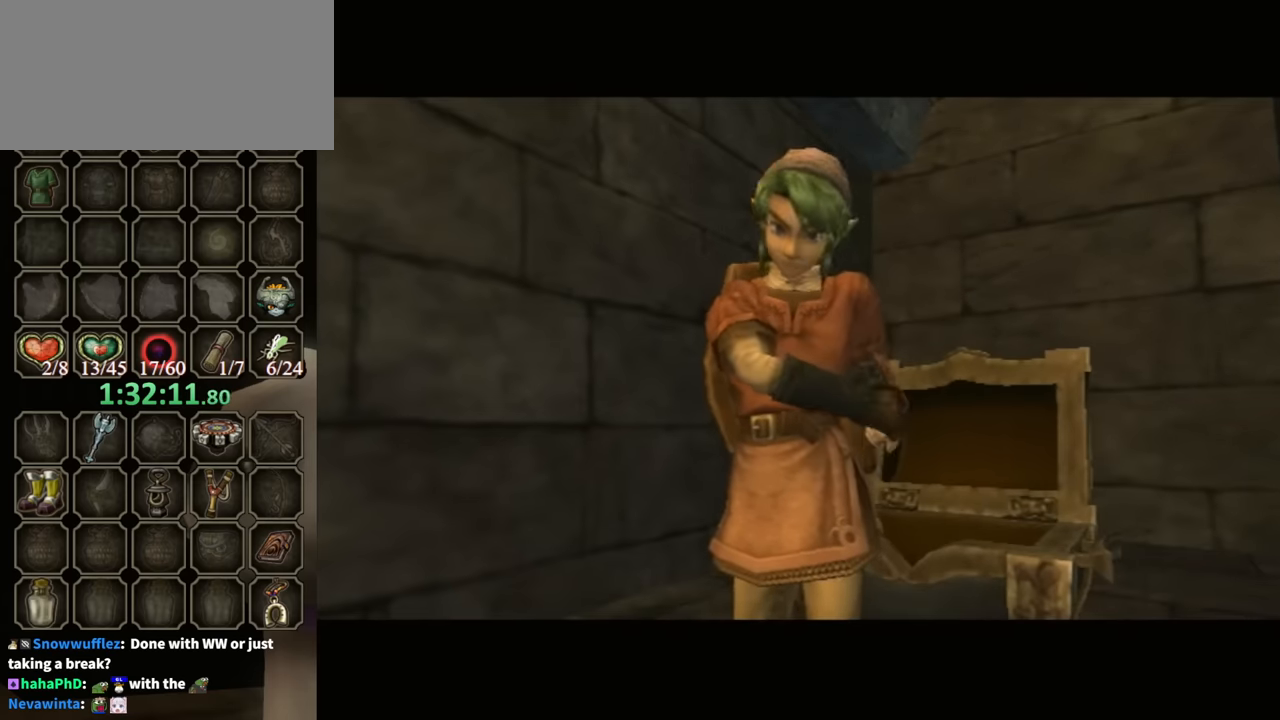
{"buttons": ["B"], "left_stick": "center", "right_stick": "center", "events": [[33, "B", "down"]]}
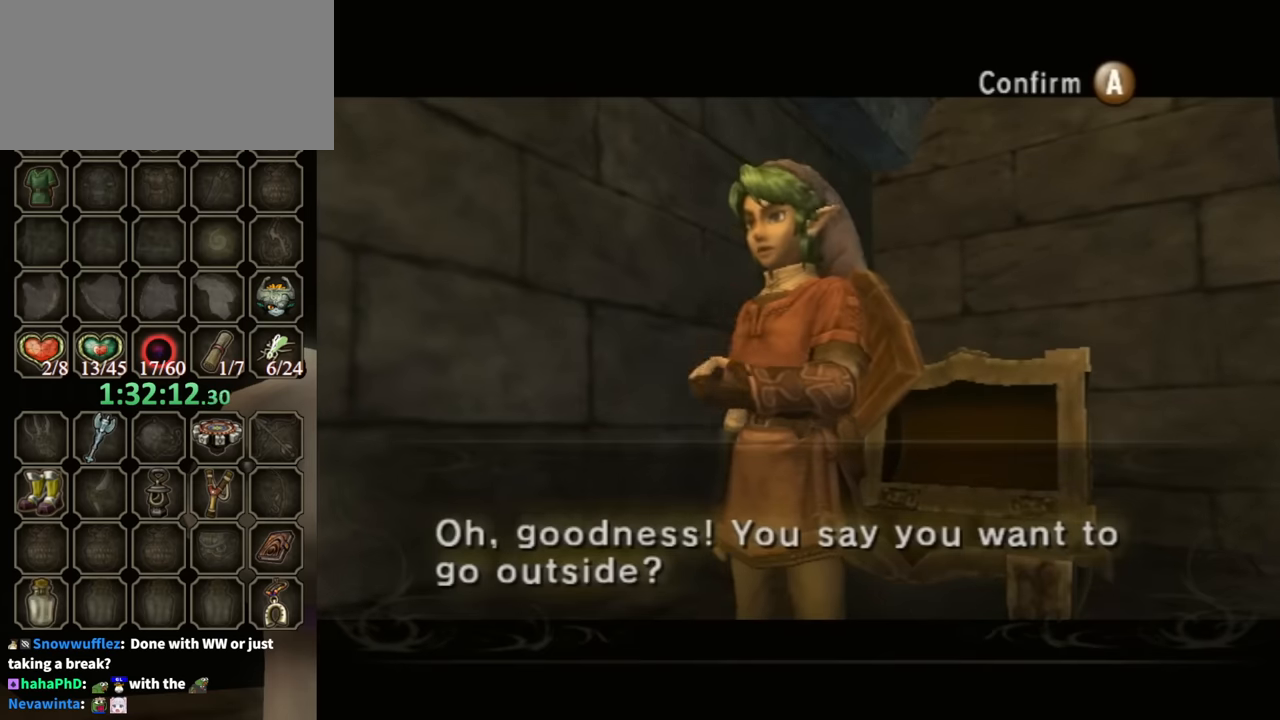
{"buttons": ["B"], "left_stick": "center", "right_stick": "center", "events": []}
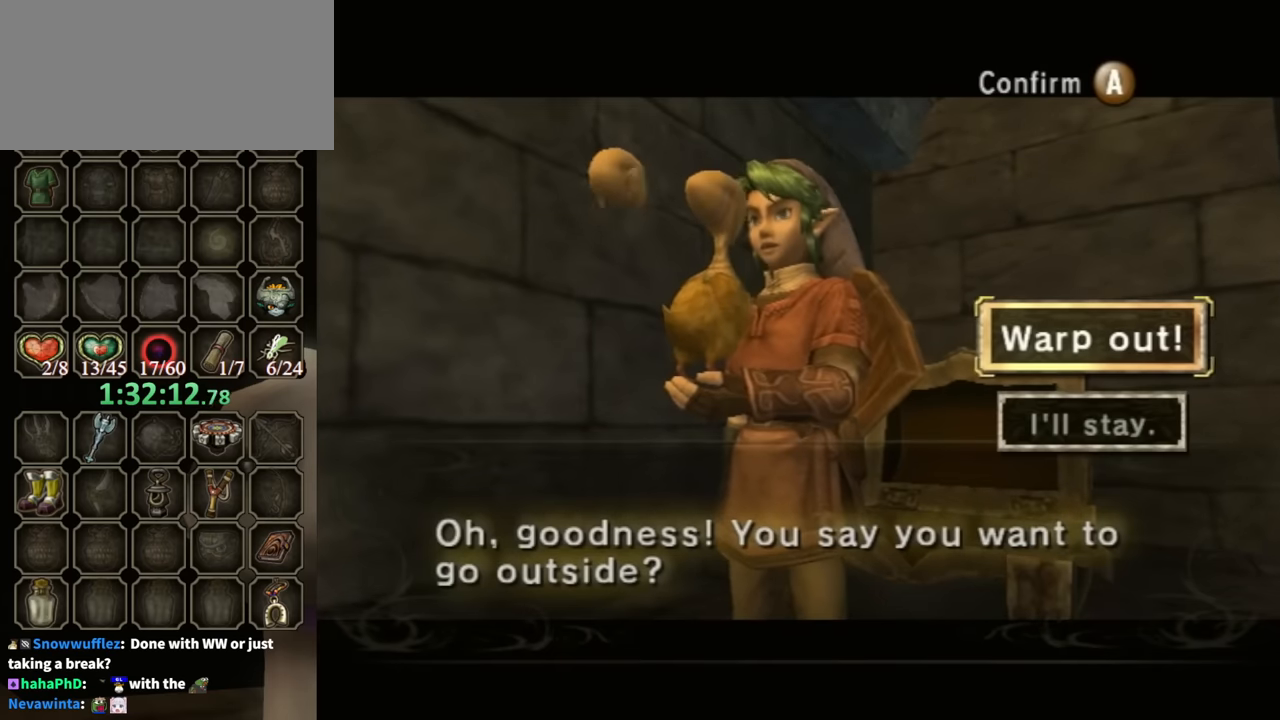
{"buttons": ["A"], "left_stick": "center", "right_stick": "center", "events": [[200, "B", "up"], [400, "A", "down"]]}
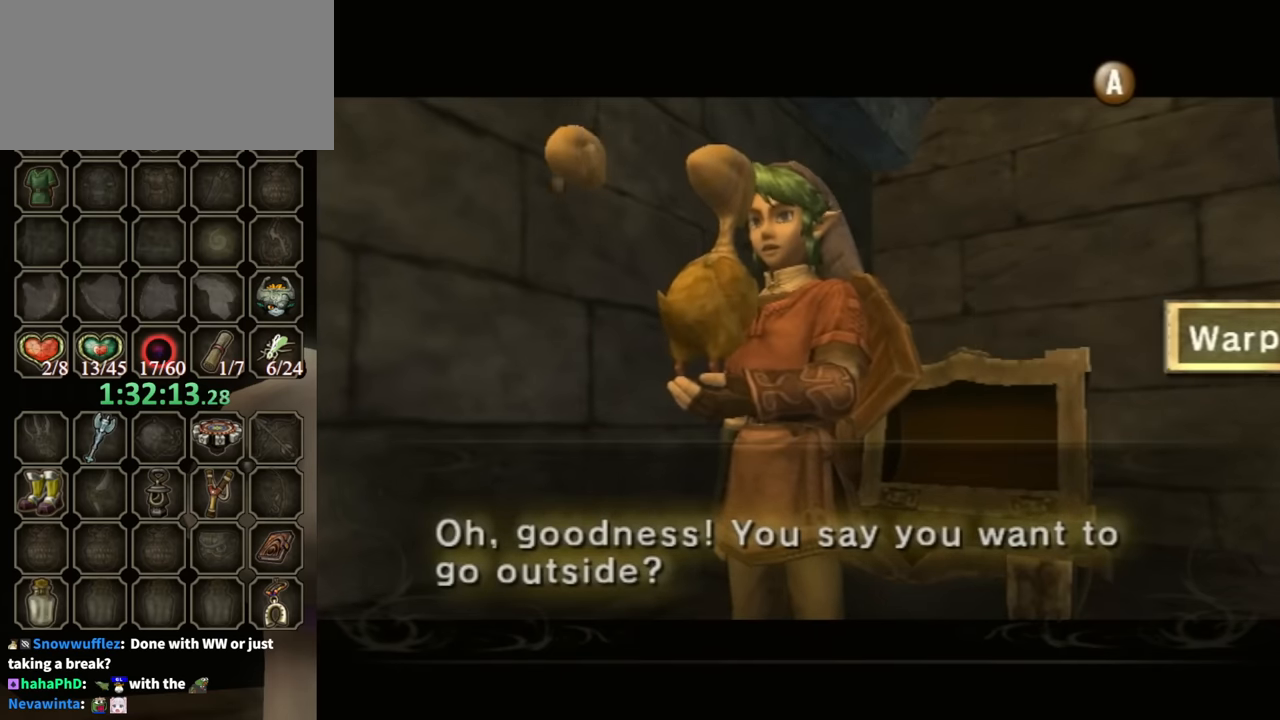
{"buttons": ["B"], "left_stick": "center", "right_stick": "center", "events": [[33, "A", "up"], [200, "B", "down"]]}
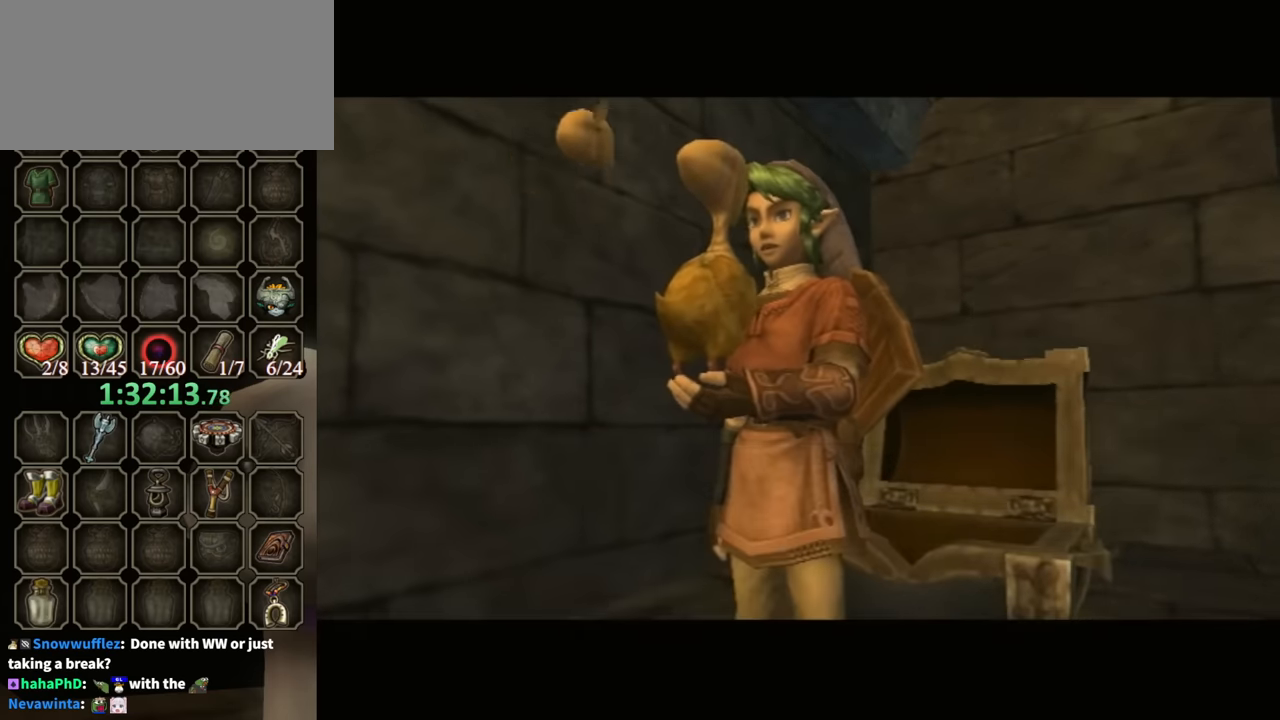
{"buttons": ["B"], "left_stick": "center", "right_stick": "center", "events": []}
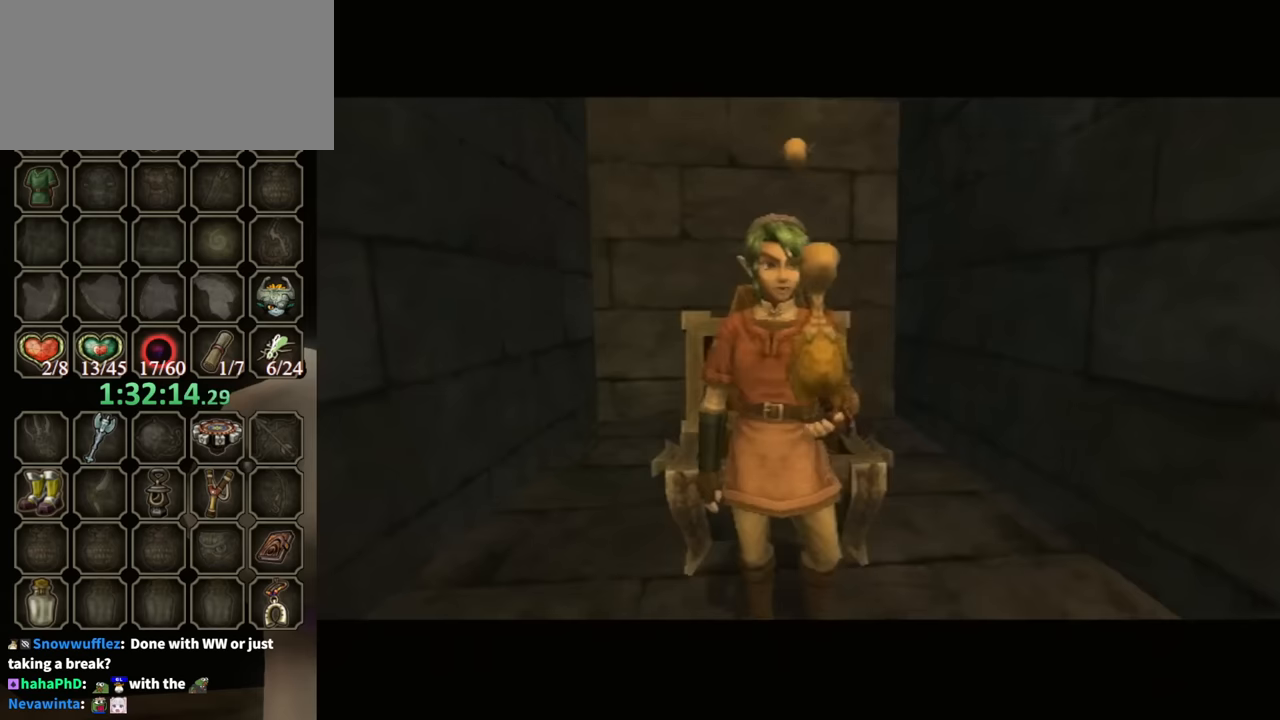
{"buttons": ["B"], "left_stick": "center", "right_stick": "center", "events": []}
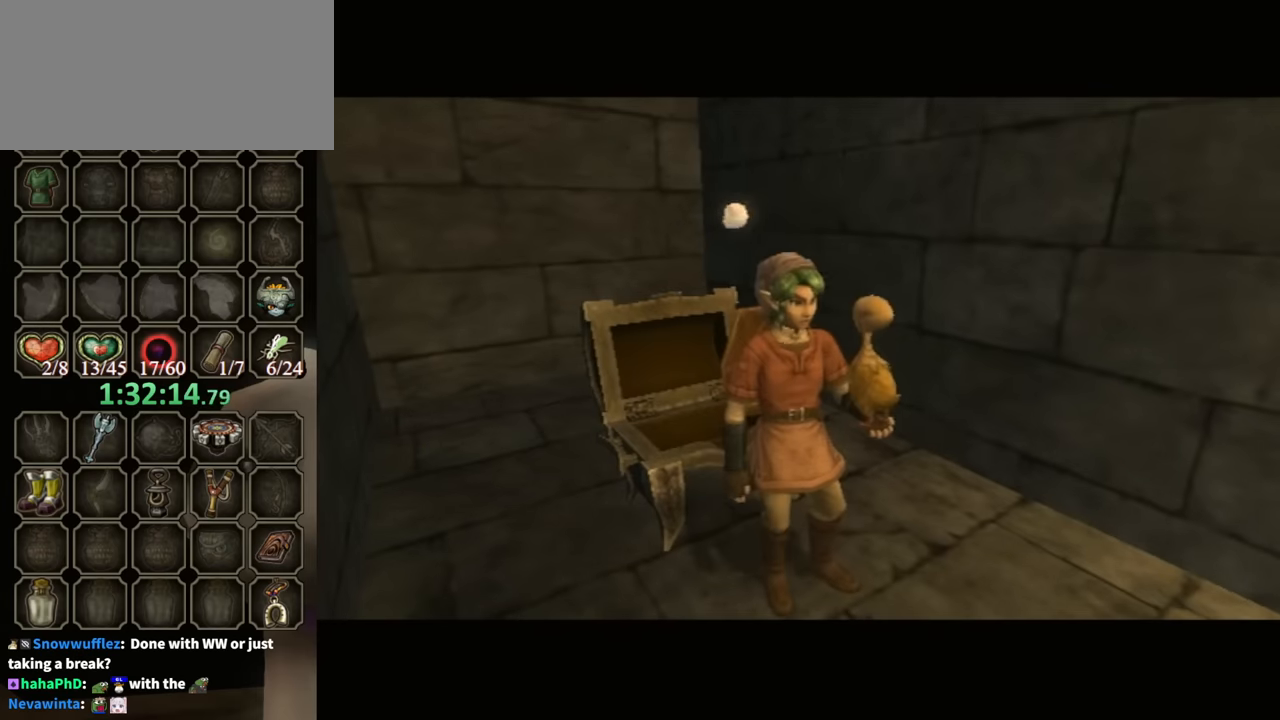
{"buttons": ["B"], "left_stick": "center", "right_stick": "center", "events": []}
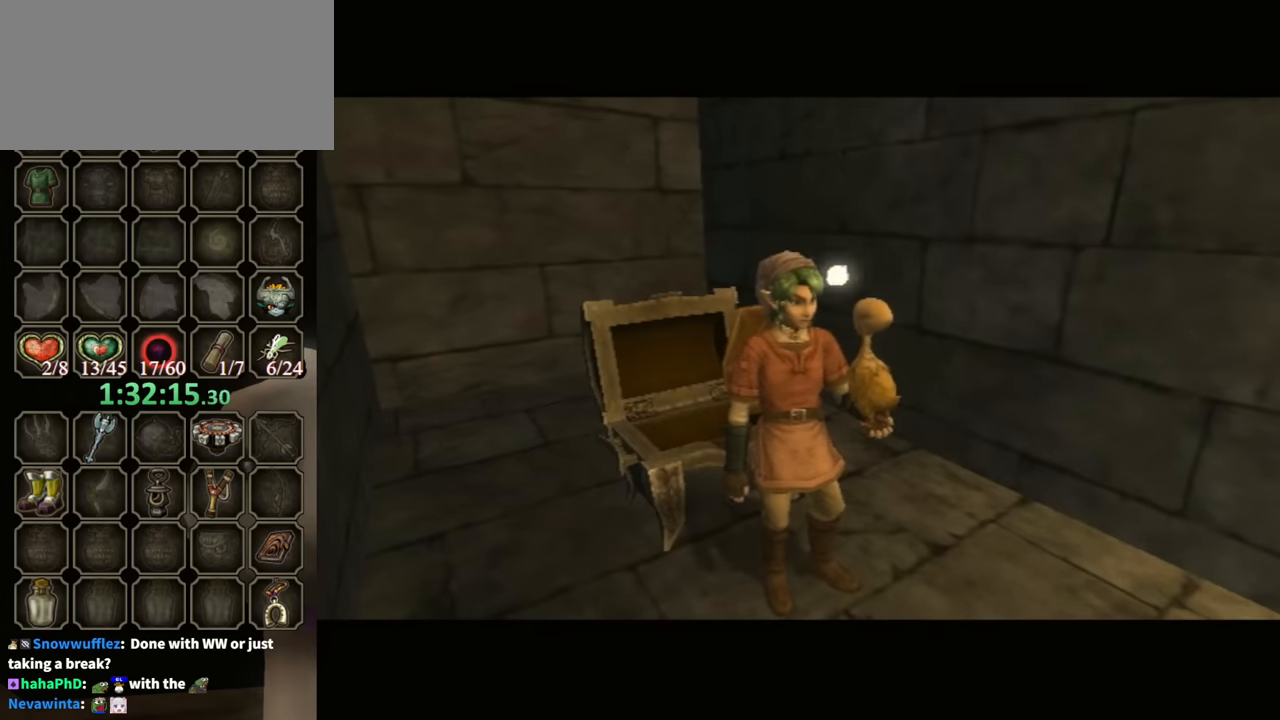
{"buttons": ["B"], "left_stick": "center", "right_stick": "center", "events": []}
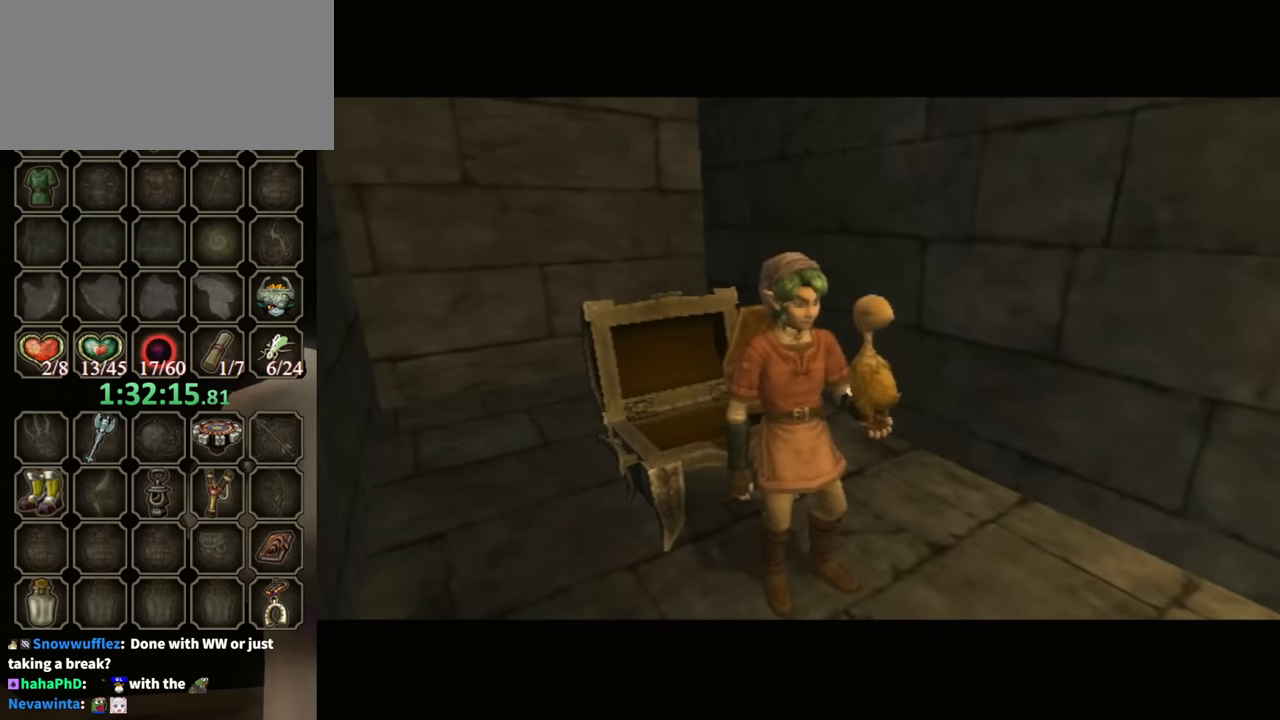
{"buttons": ["B"], "left_stick": "center", "right_stick": "center", "events": []}
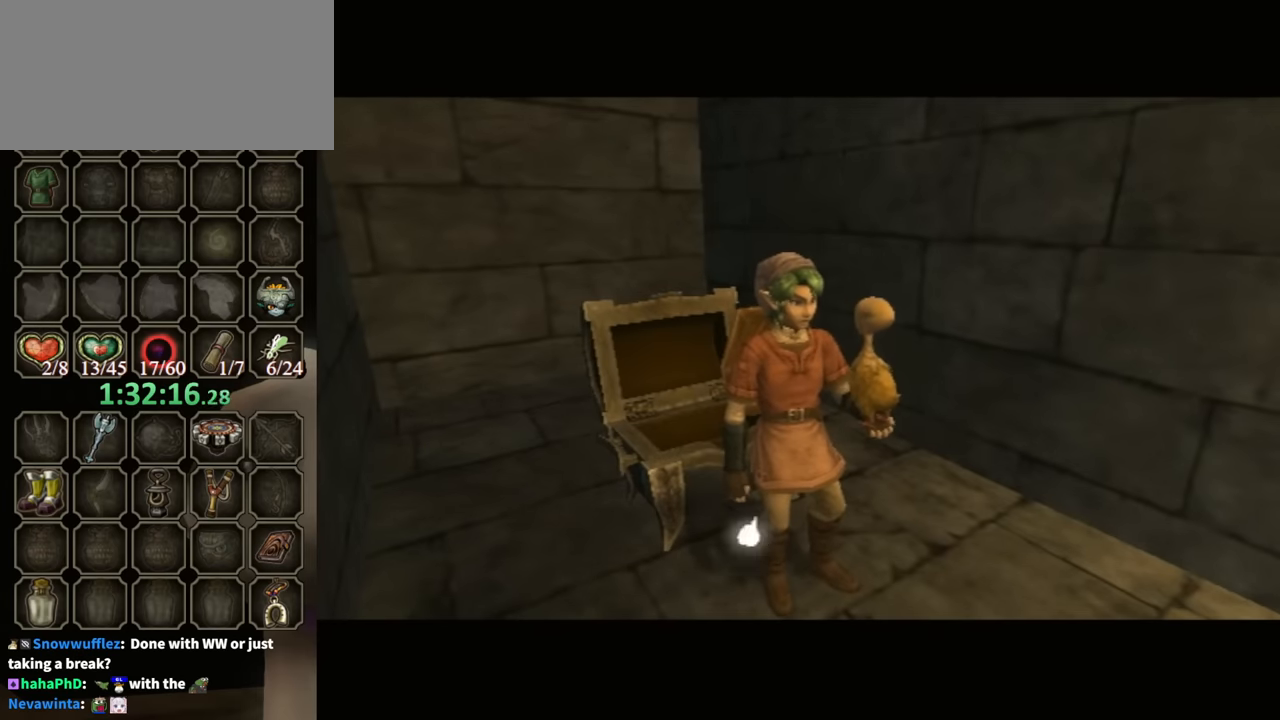
{"buttons": ["B"], "left_stick": "center", "right_stick": "center", "events": []}
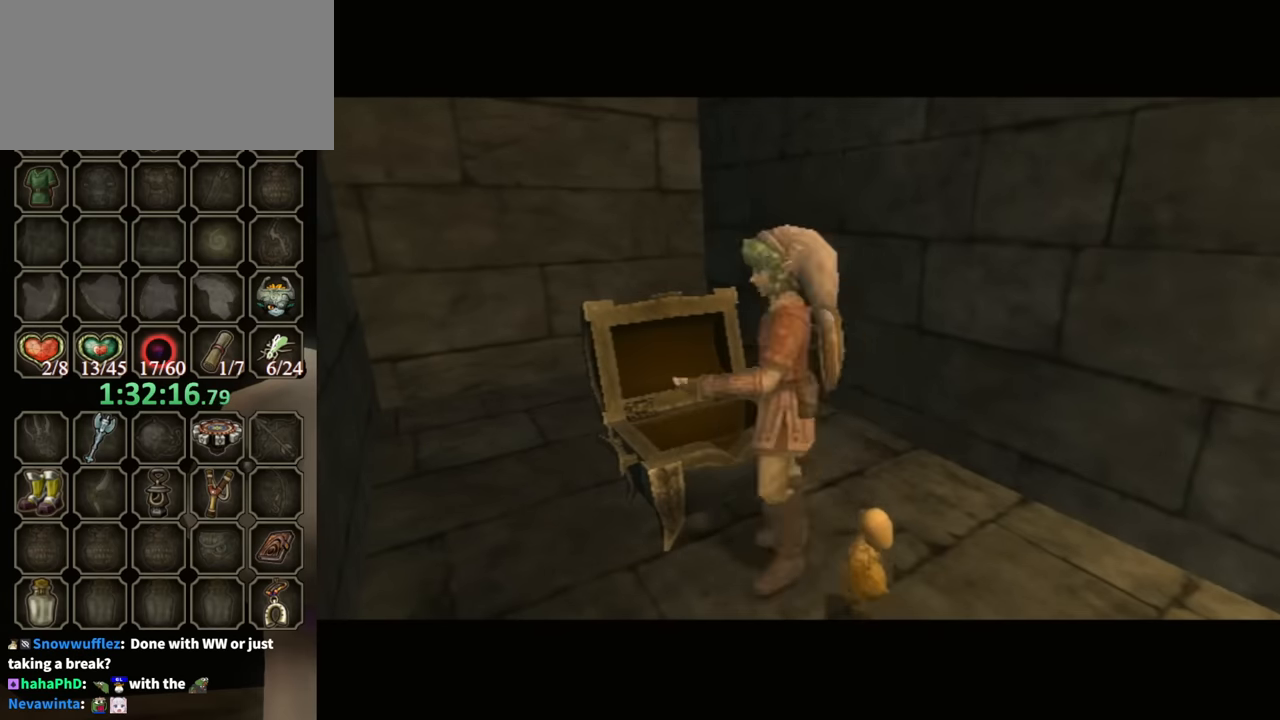
{"buttons": [], "left_stick": "center", "right_stick": "center", "events": [[267, "B", "up"]]}